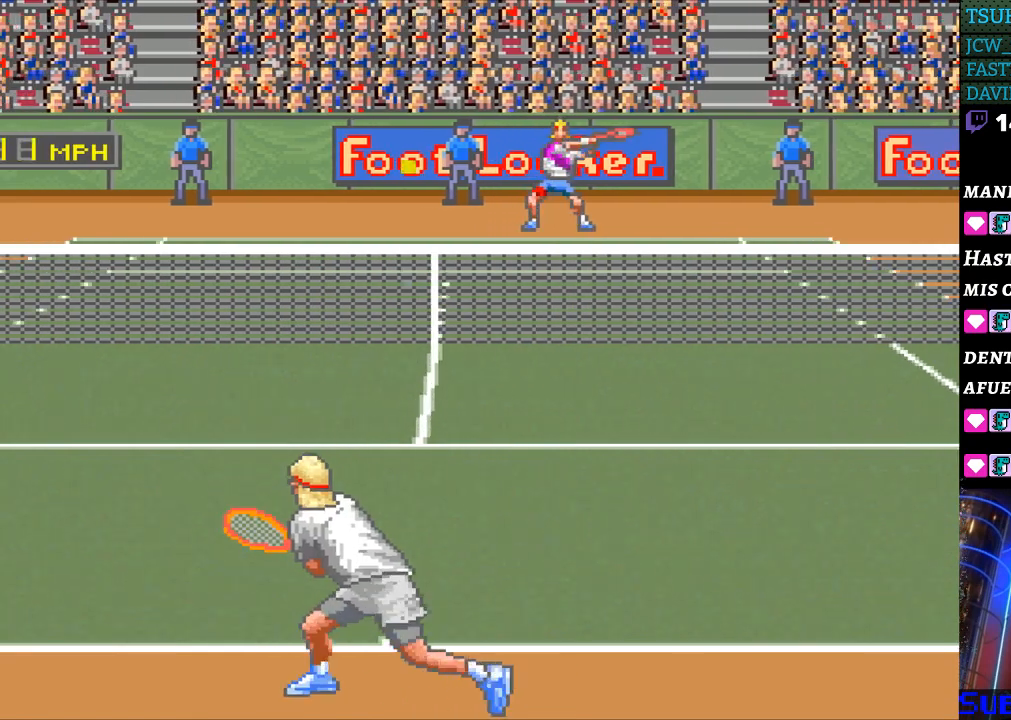
Gameplay with a controller (Nintendo layout); each line is a JSON object with the inputs held at the frame after it. "events" lists button and stick changes between this image and that frame as [ms after this image, input, new state], when the widget could be followed in between. Not read: L3 R3.
{"buttons": ["DPAD_LEFT"], "events": [[100, "DPAD_LEFT", "down"]]}
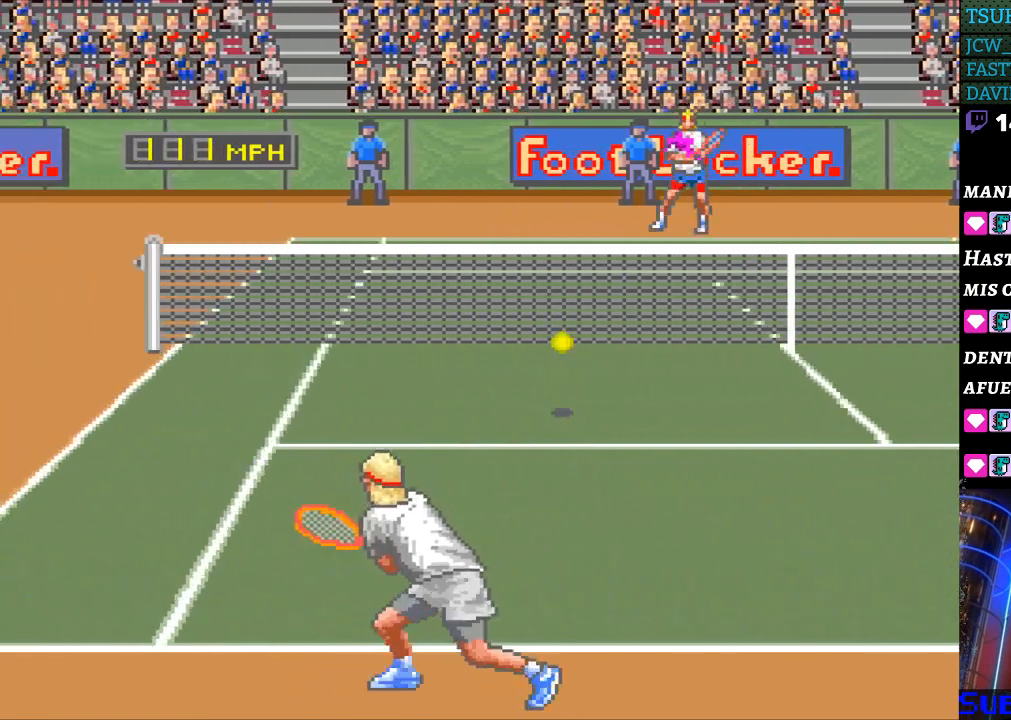
{"buttons": ["DPAD_LEFT"], "events": []}
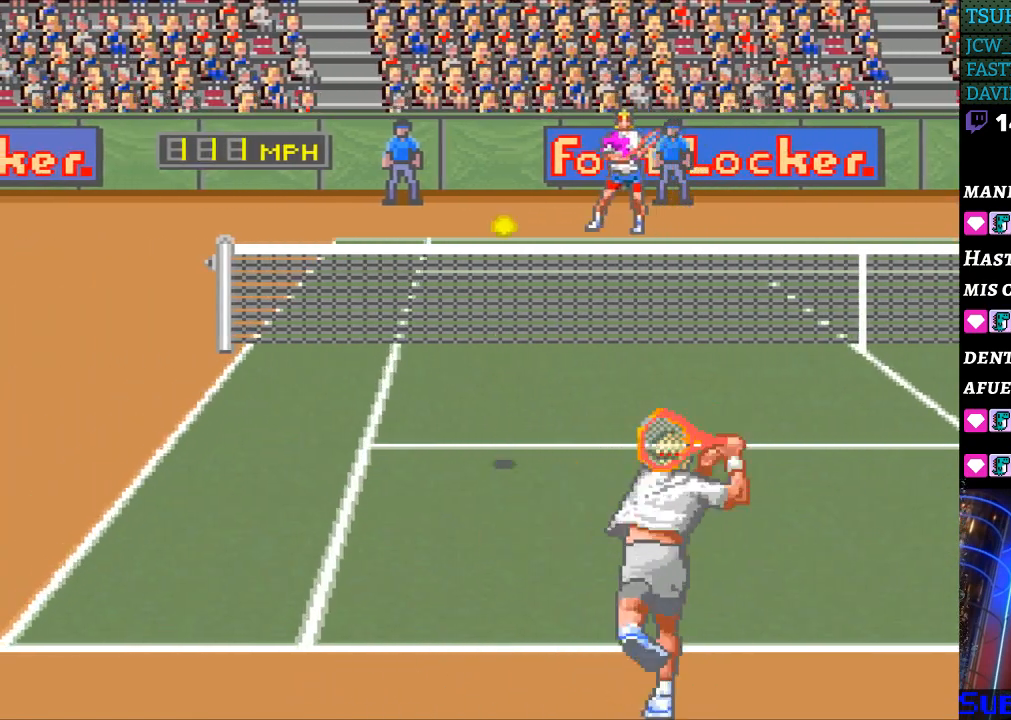
{"buttons": ["DPAD_LEFT"], "events": []}
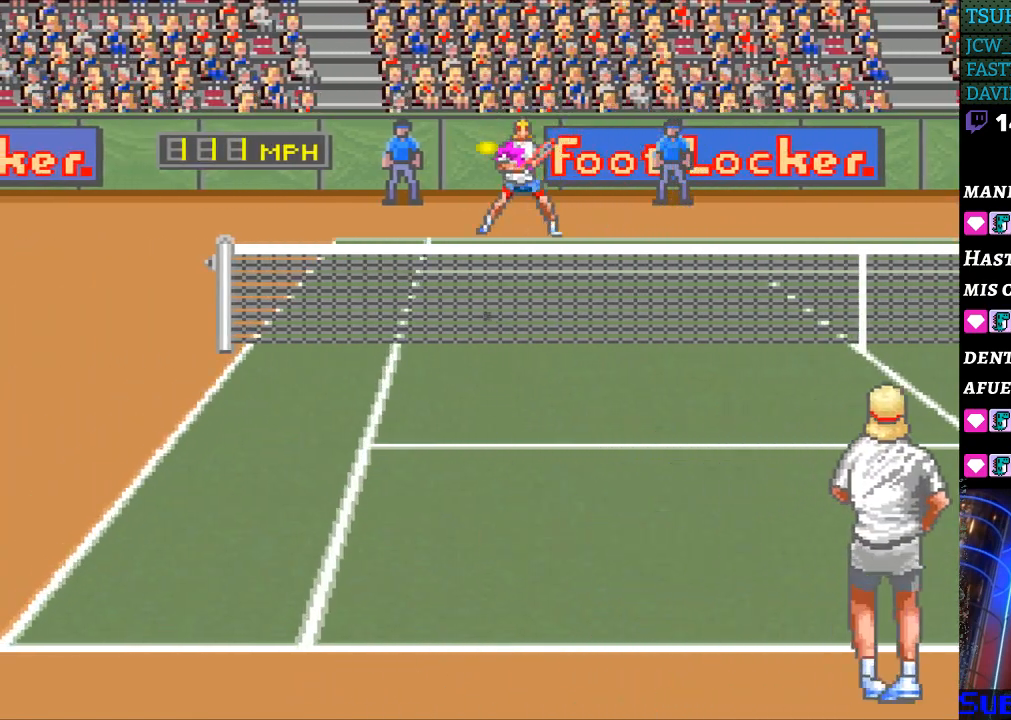
{"buttons": [], "events": [[267, "DPAD_LEFT", "up"]]}
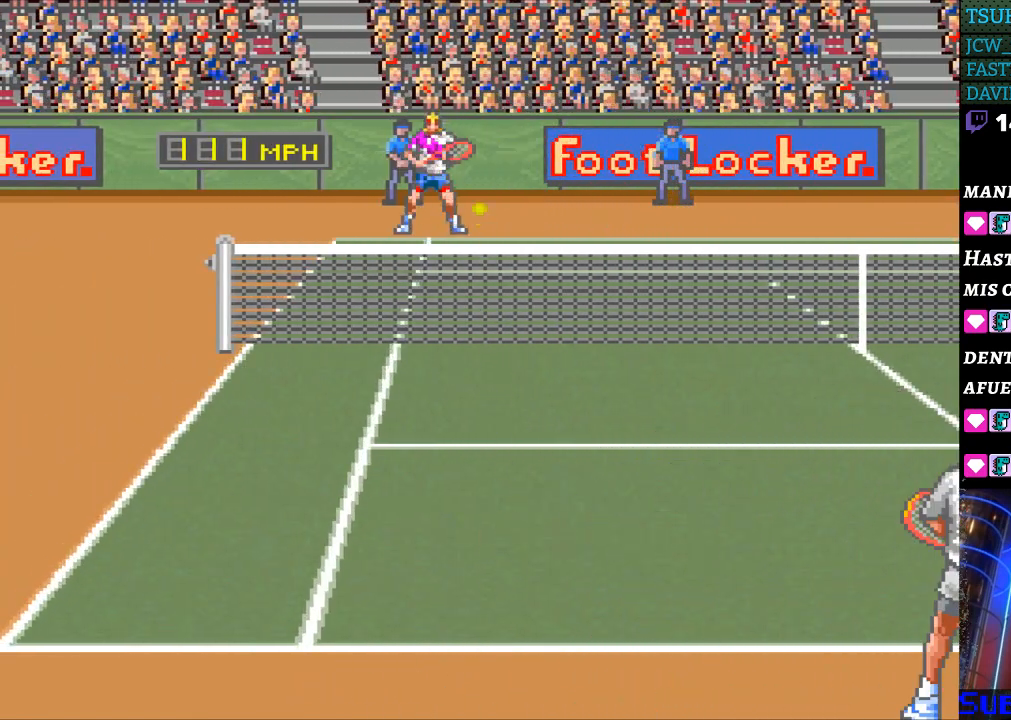
{"buttons": ["DPAD_RIGHT"], "events": [[33, "B", "down"], [33, "DPAD_RIGHT", "down"], [167, "B", "up"]]}
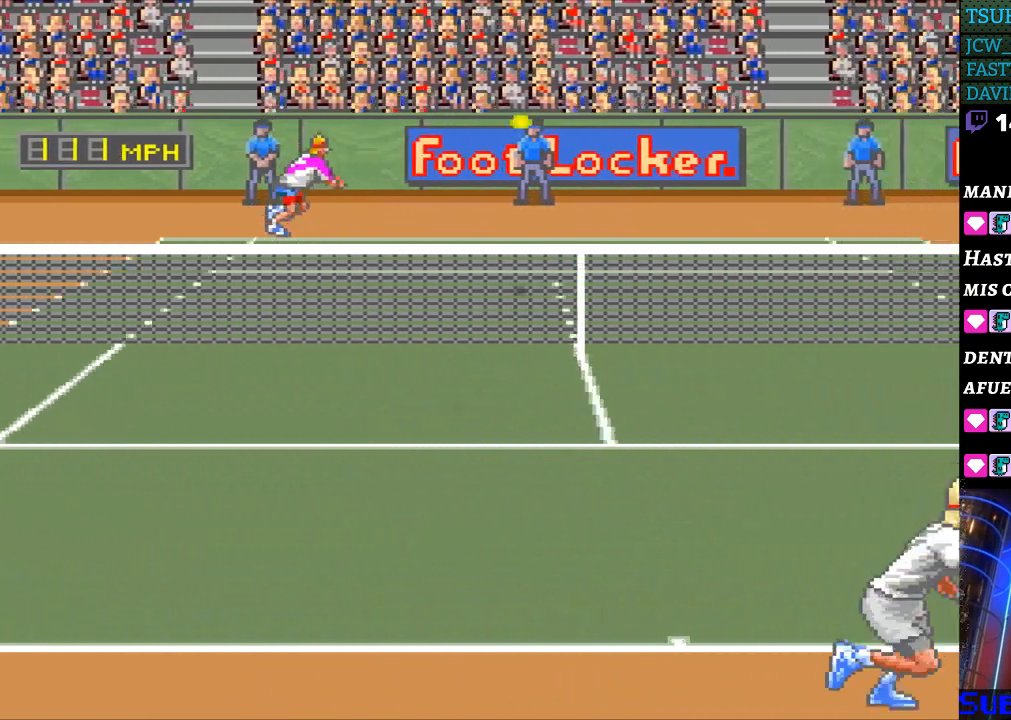
{"buttons": ["DPAD_RIGHT"], "events": []}
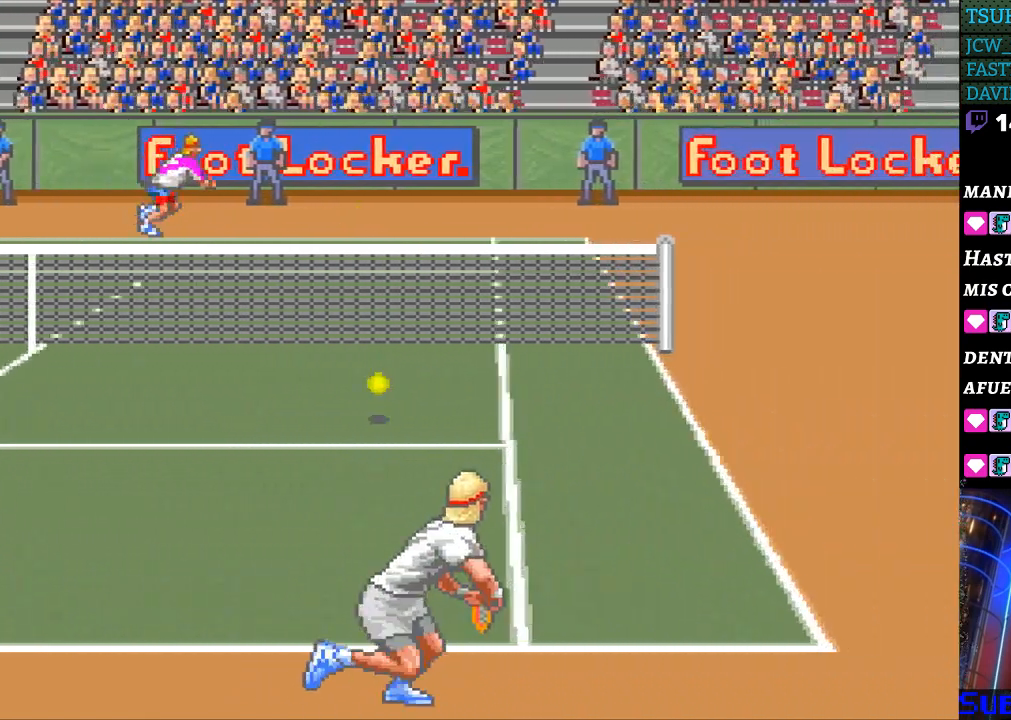
{"buttons": [], "events": [[167, "DPAD_RIGHT", "up"]]}
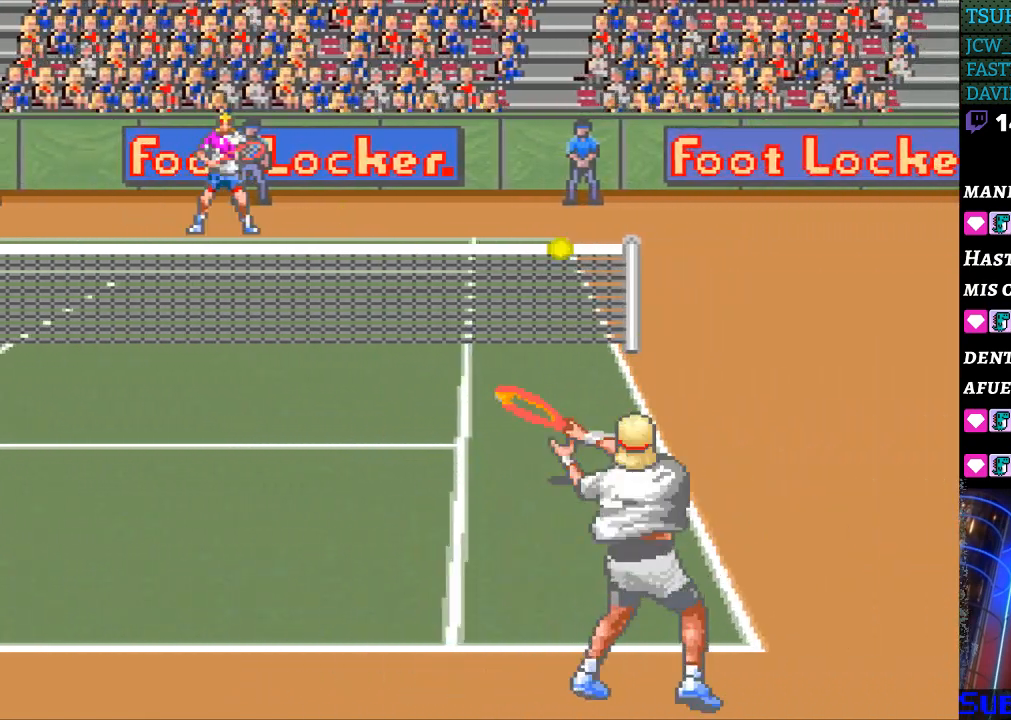
{"buttons": [], "events": [[167, "DPAD_RIGHT", "down"], [267, "DPAD_RIGHT", "up"]]}
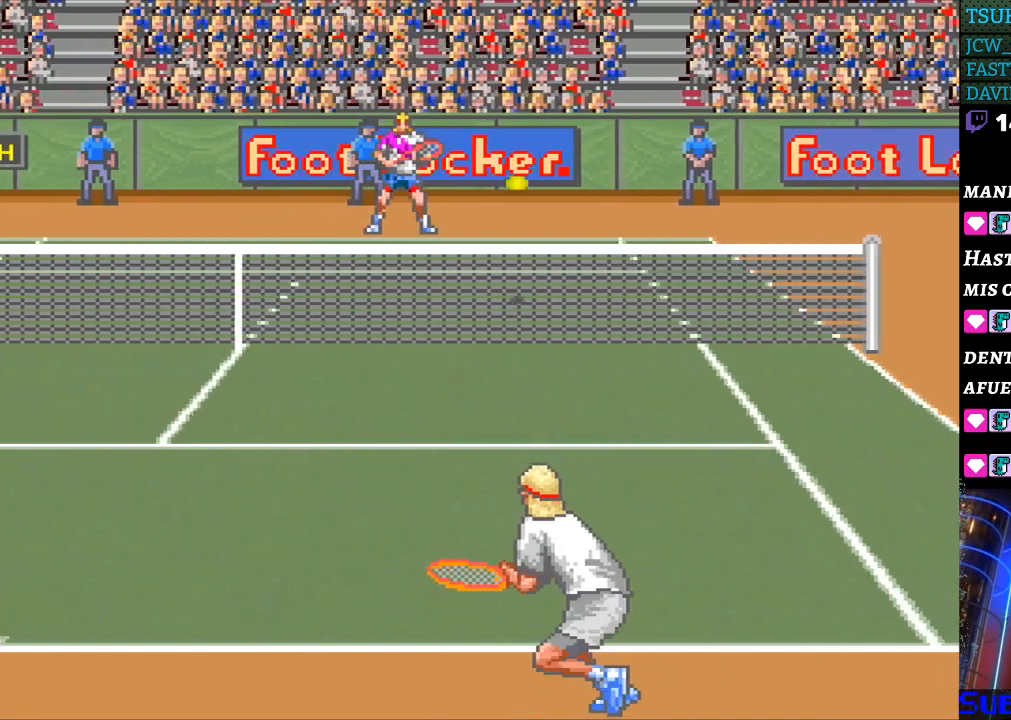
{"buttons": [], "events": [[167, "DPAD_RIGHT", "down"], [300, "DPAD_RIGHT", "up"], [333, "B", "down"], [400, "B", "up"]]}
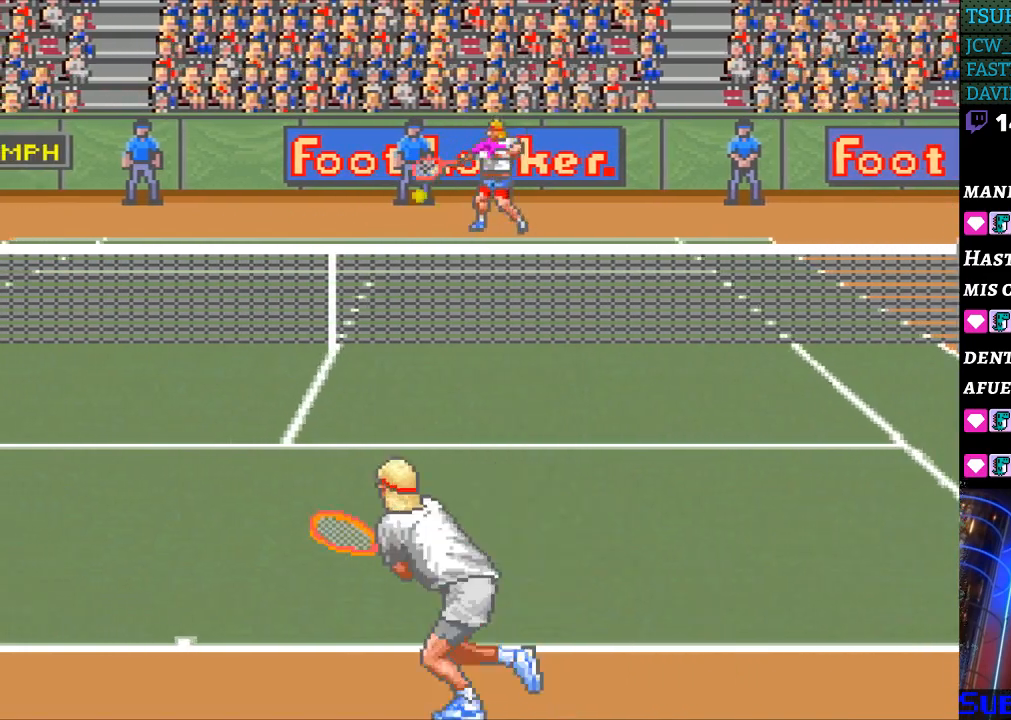
{"buttons": ["DPAD_LEFT"], "events": [[300, "DPAD_LEFT", "down"]]}
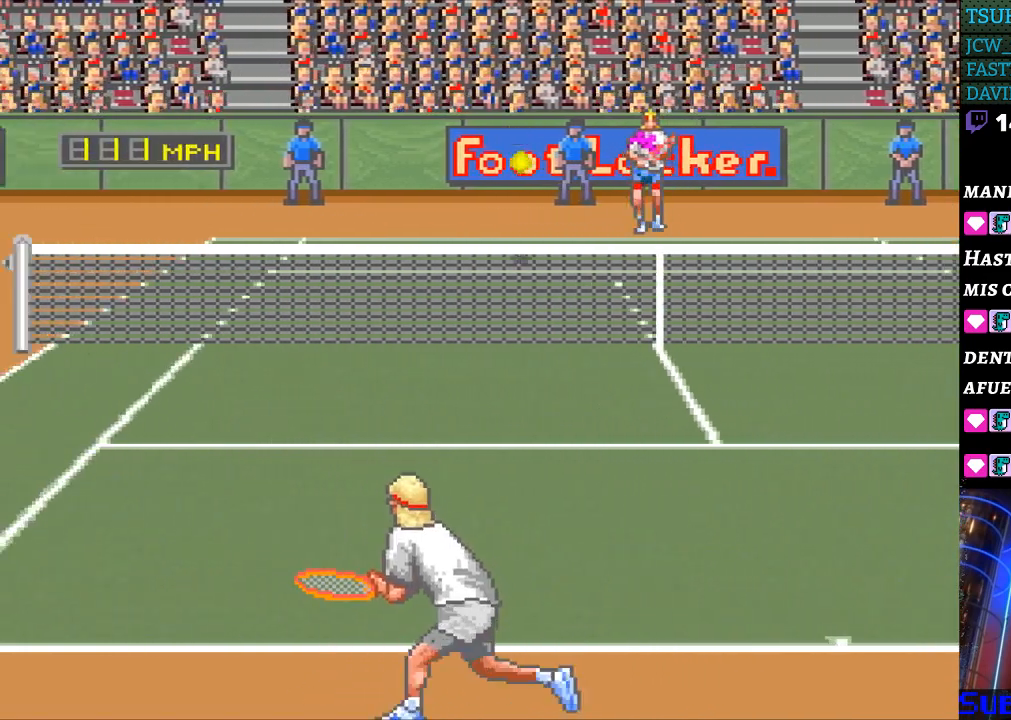
{"buttons": ["DPAD_LEFT"], "events": []}
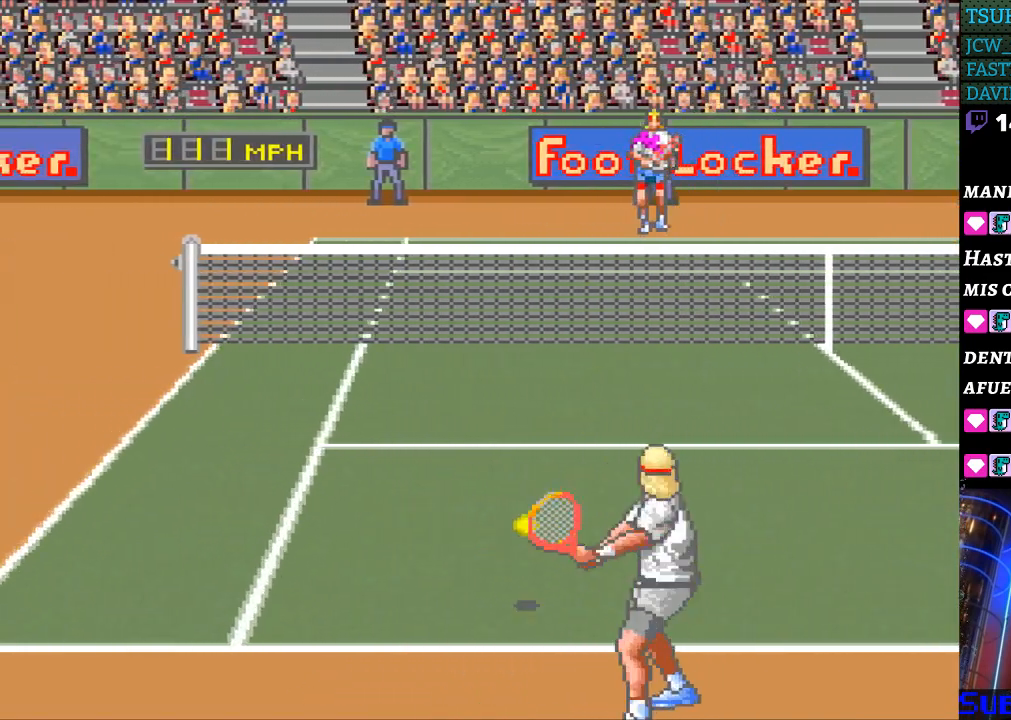
{"buttons": ["DPAD_LEFT"], "events": []}
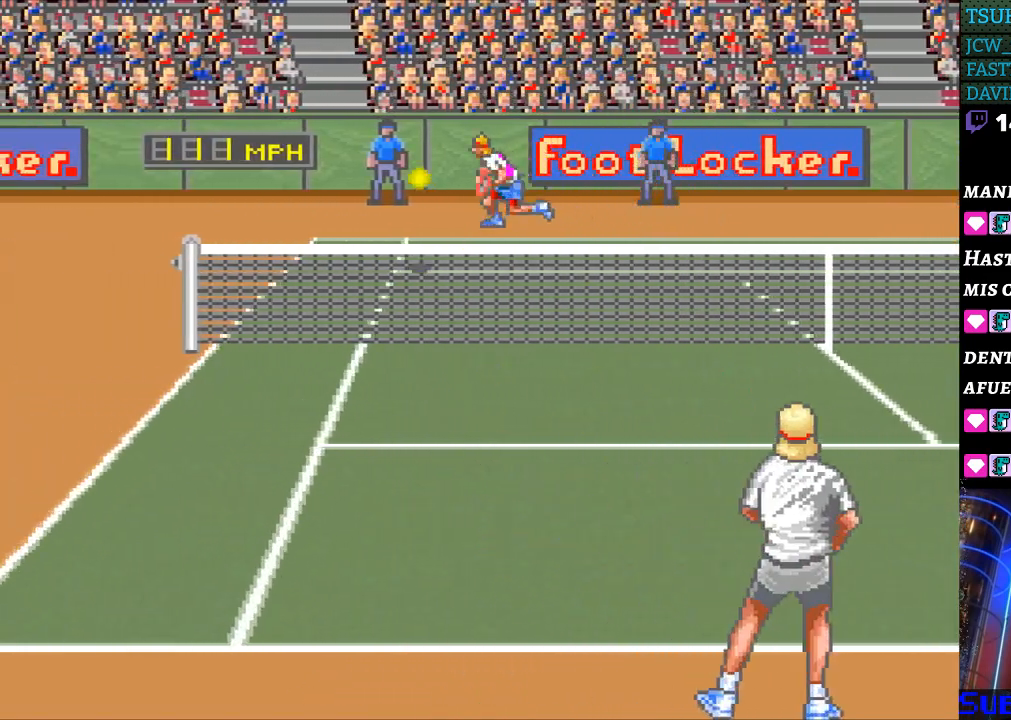
{"buttons": [], "events": [[367, "DPAD_LEFT", "up"]]}
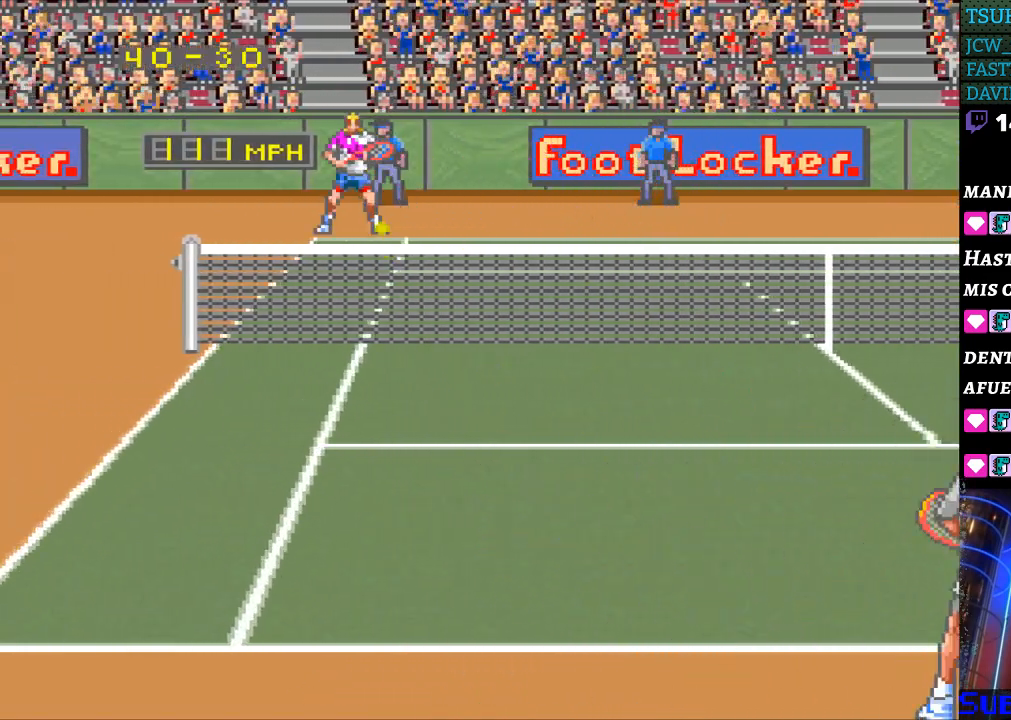
{"buttons": [], "events": [[200, "DPAD_RIGHT", "down"], [367, "DPAD_RIGHT", "up"]]}
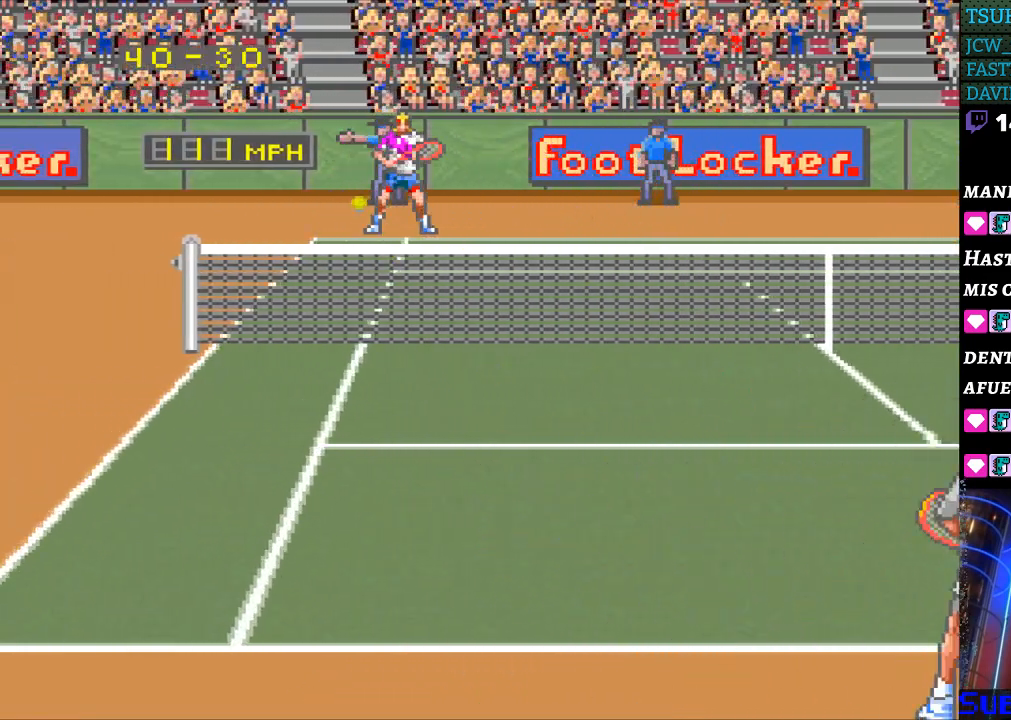
{"buttons": [], "events": []}
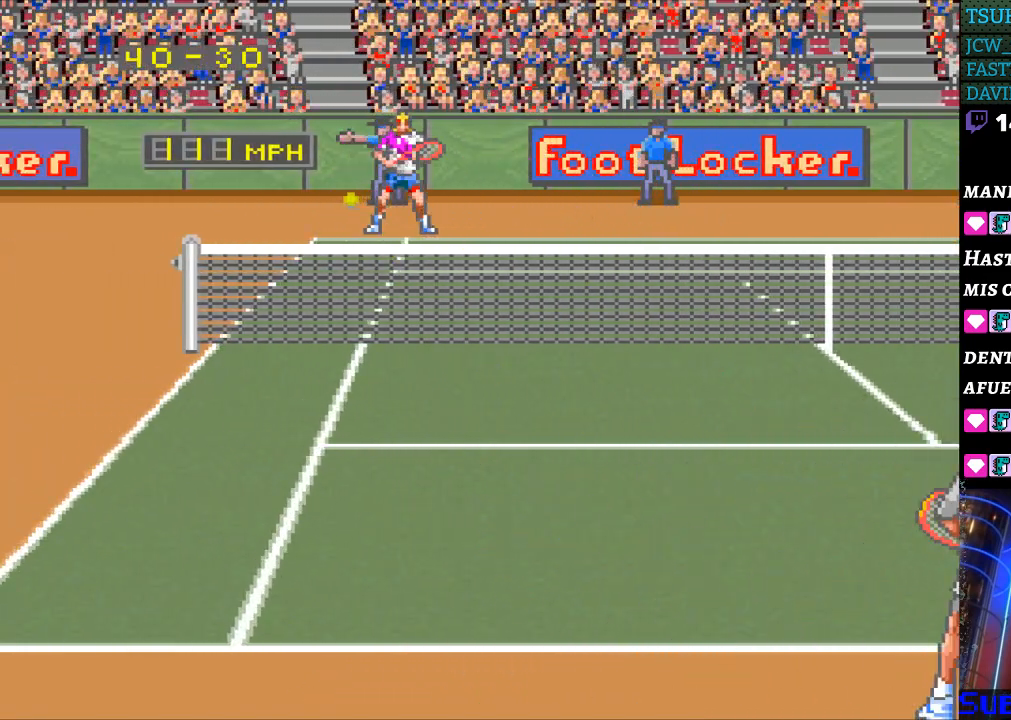
{"buttons": [], "events": []}
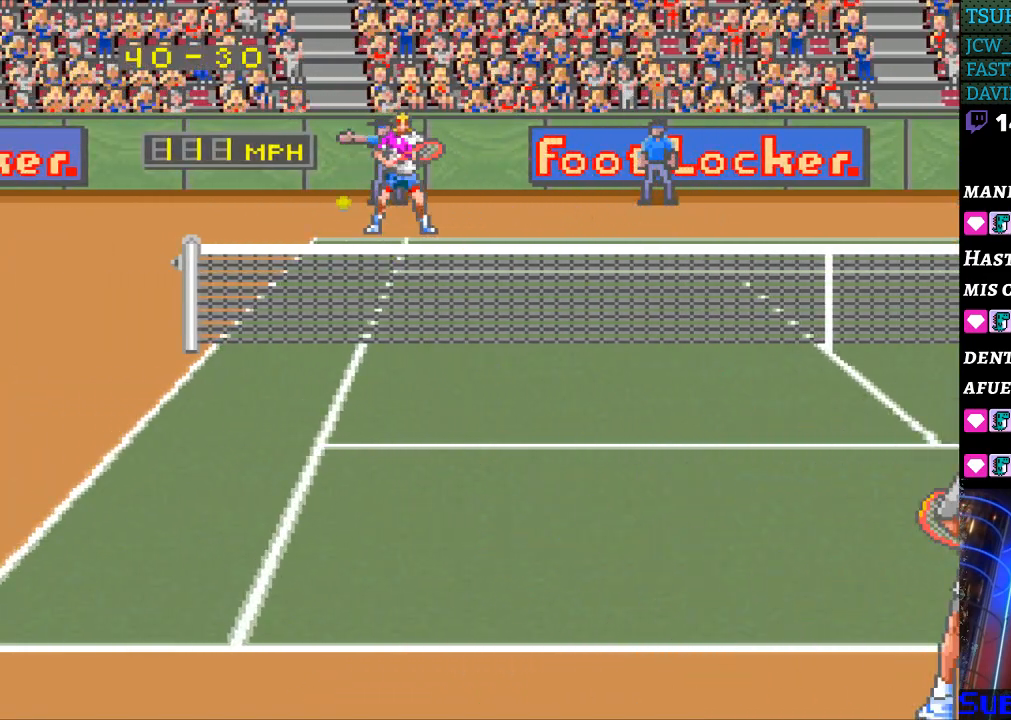
{"buttons": [], "events": []}
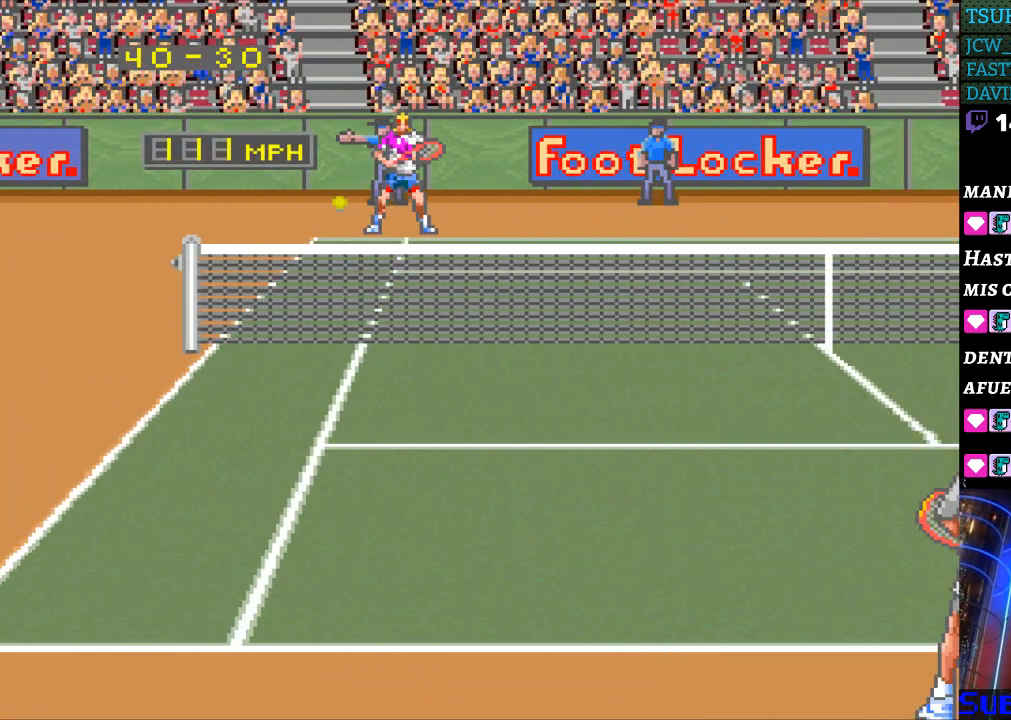
{"buttons": [], "events": []}
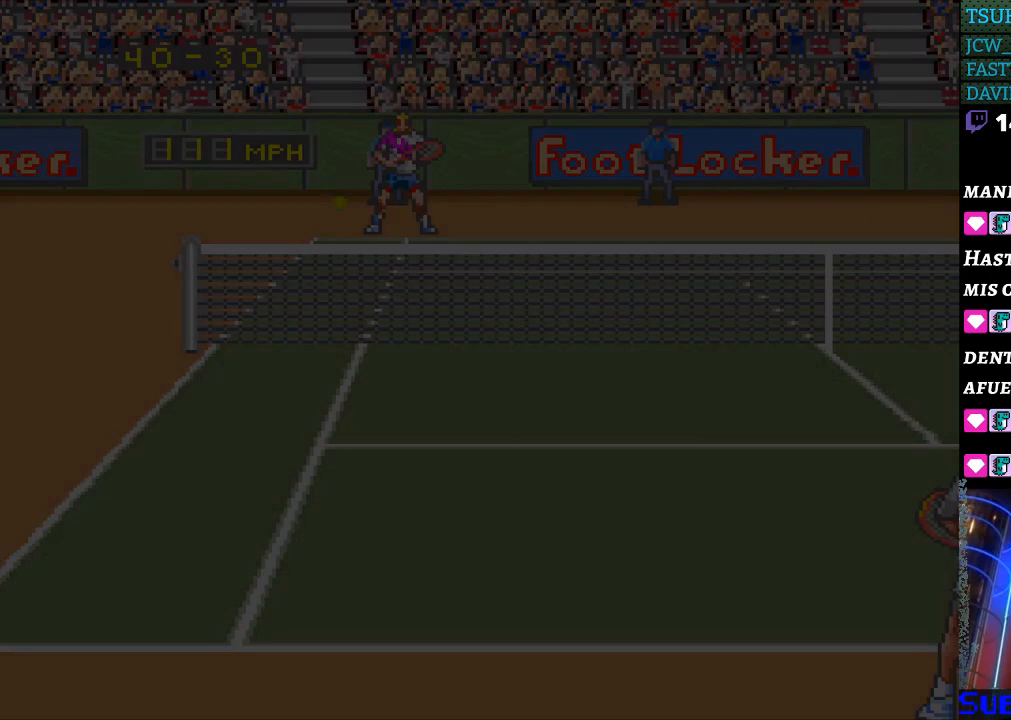
{"buttons": [], "events": []}
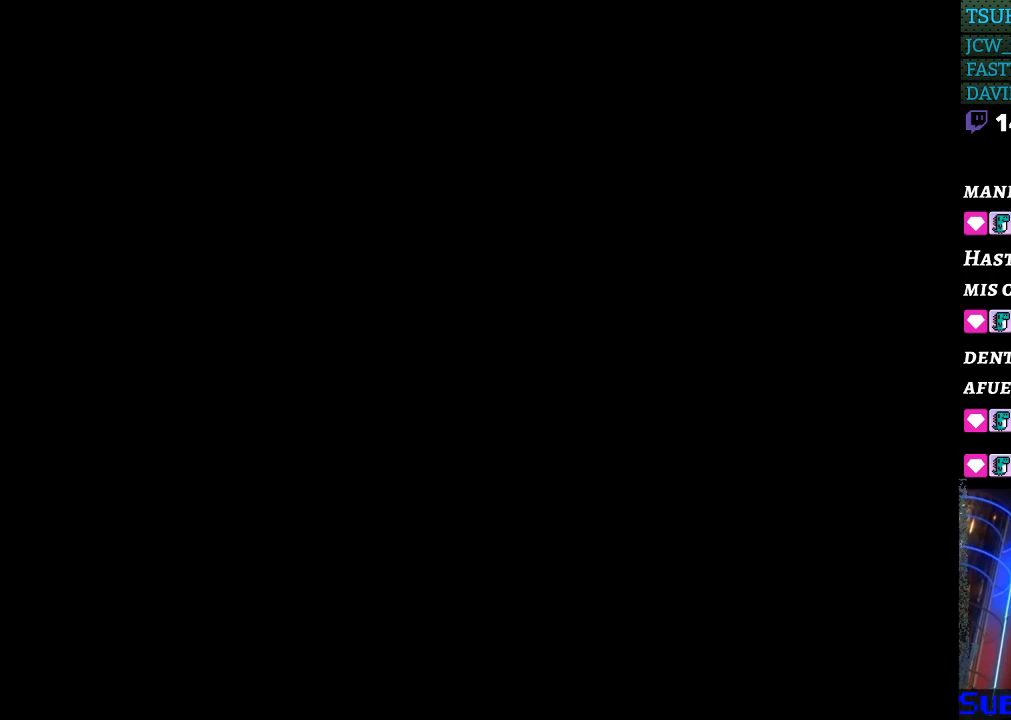
{"buttons": [], "events": []}
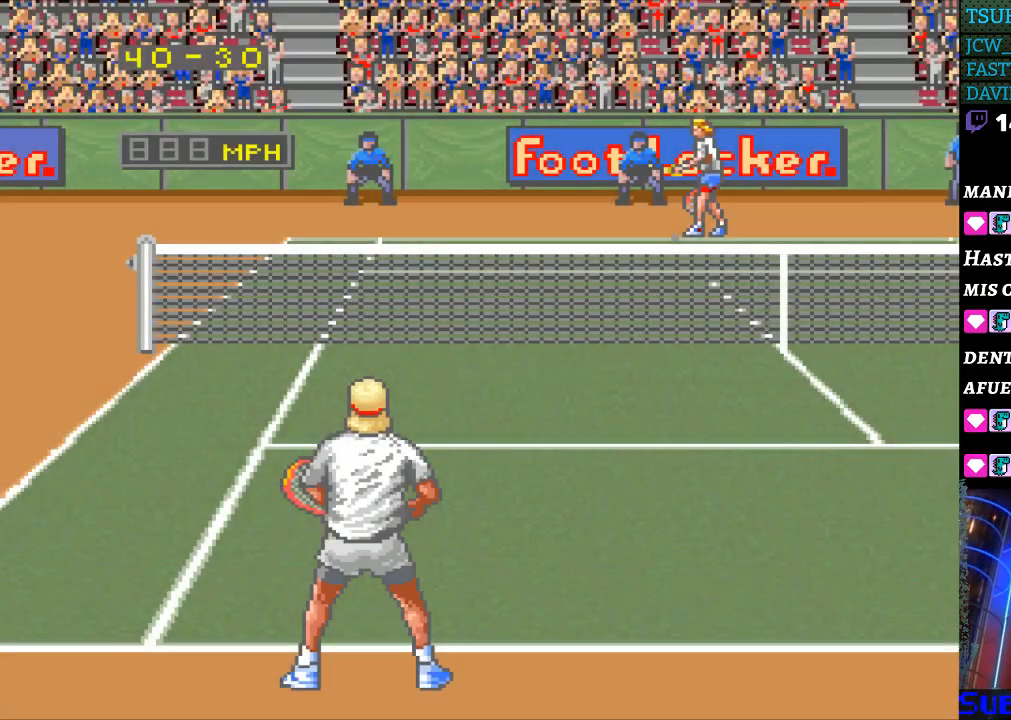
{"buttons": [], "events": []}